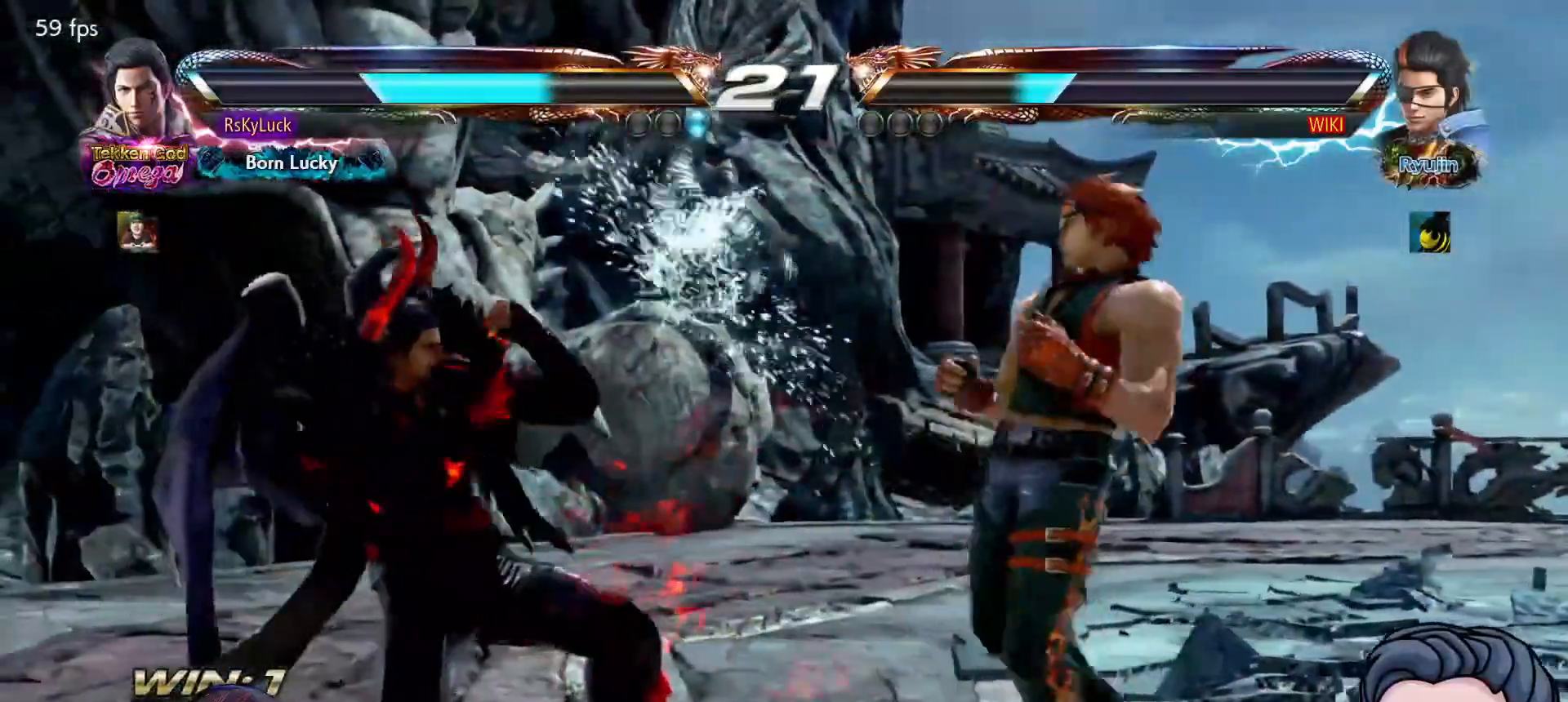
Gameplay with a controller (PlayStation layout); each line is a JSON object with the inputs held at the frame after it. "events" lists button and stick changes between this image and that frame as [ms after this image, input, new state], when the widget could be followed in between. Not read: left_stick.
{"buttons": ["SQUARE", "DPAD_DOWN"], "right_stick": "center", "events": [[17, "DPAD_DOWN", "down"], [17, "DPAD_LEFT", "down"], [117, "TRIANGLE", "down"], [183, "DPAD_LEFT", "up"], [217, "TRIANGLE", "up"], [267, "SQUARE", "down"], [367, "SQUARE", "up"], [417, "SQUARE", "down"]]}
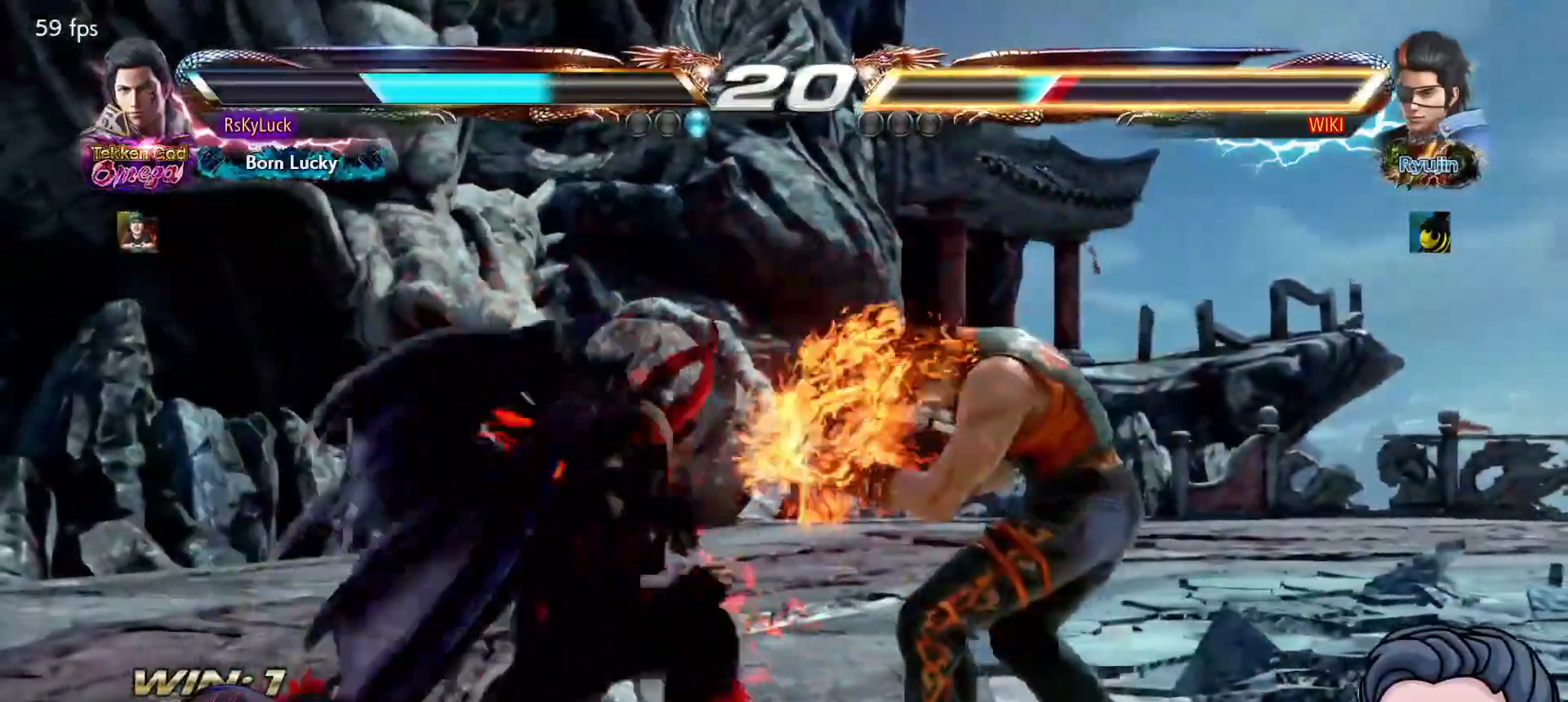
{"buttons": ["DPAD_DOWN"], "right_stick": "center", "events": [[33, "SQUARE", "up"]]}
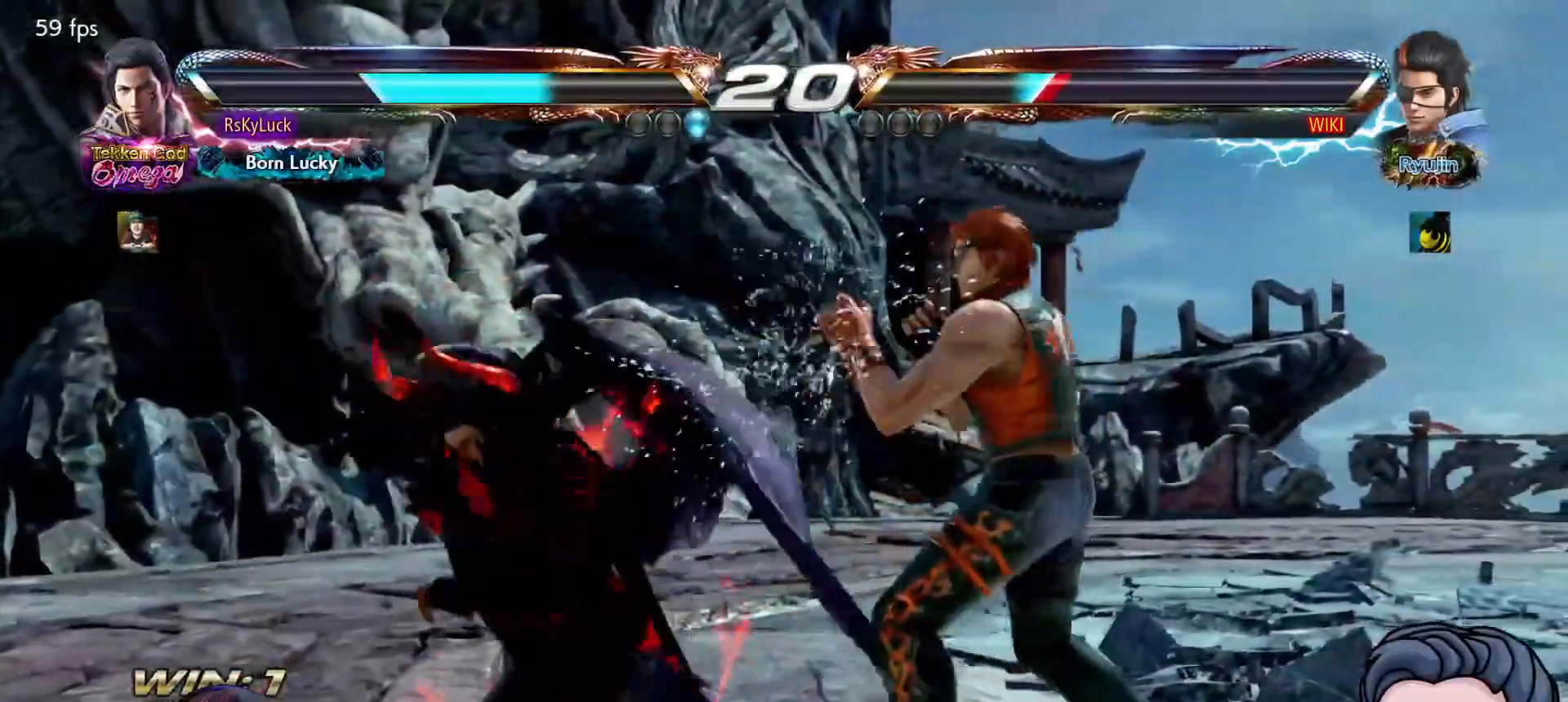
{"buttons": ["DPAD_LEFT"], "right_stick": "center", "events": [[33, "DPAD_DOWN", "up"], [33, "DPAD_LEFT", "down"], [167, "DPAD_LEFT", "up"], [250, "DPAD_RIGHT", "down"], [267, "DPAD_DOWN", "down"], [433, "DPAD_RIGHT", "up"], [483, "DPAD_DOWN", "up"], [500, "DPAD_LEFT", "down"]]}
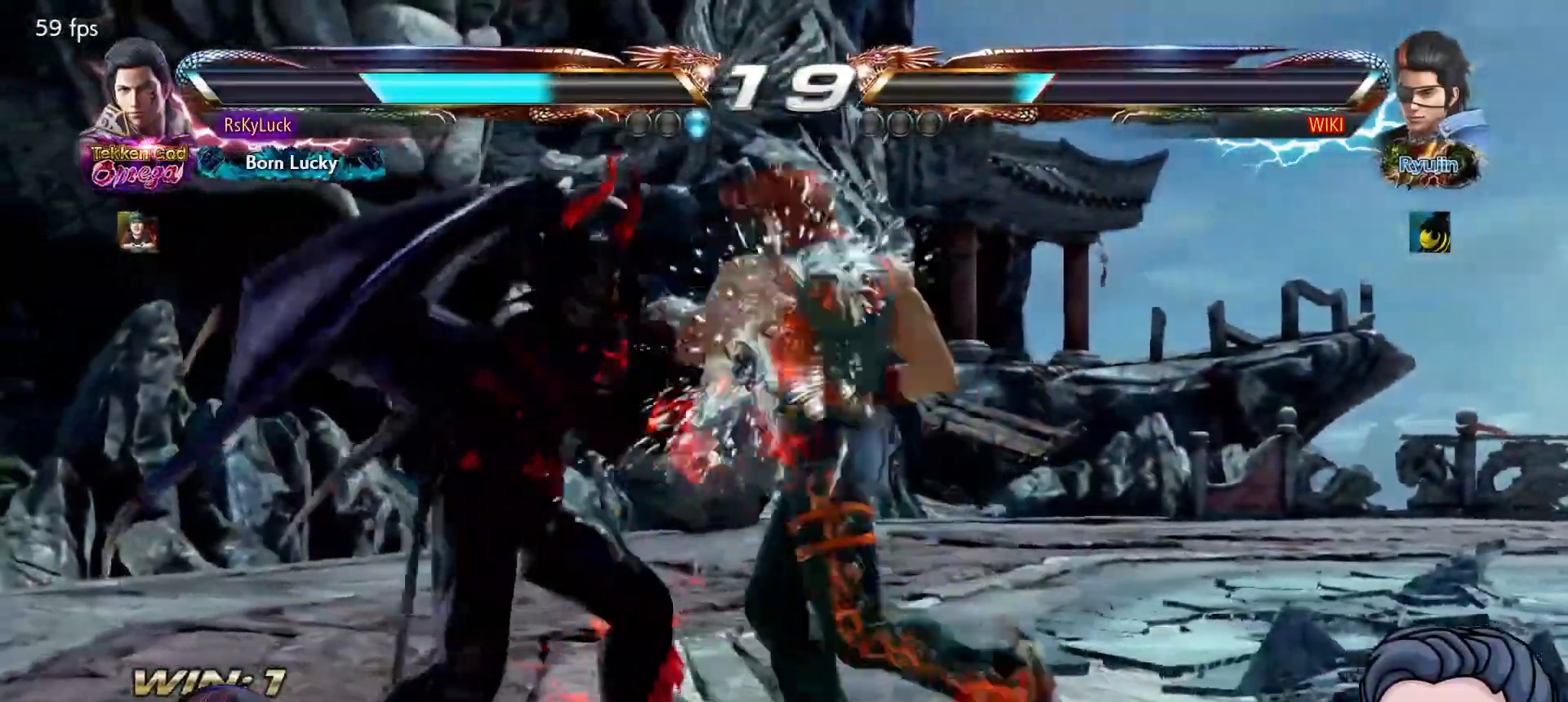
{"buttons": [], "right_stick": "center", "events": [[217, "DPAD_LEFT", "up"], [300, "DPAD_DOWN", "down"], [400, "DPAD_DOWN", "up"]]}
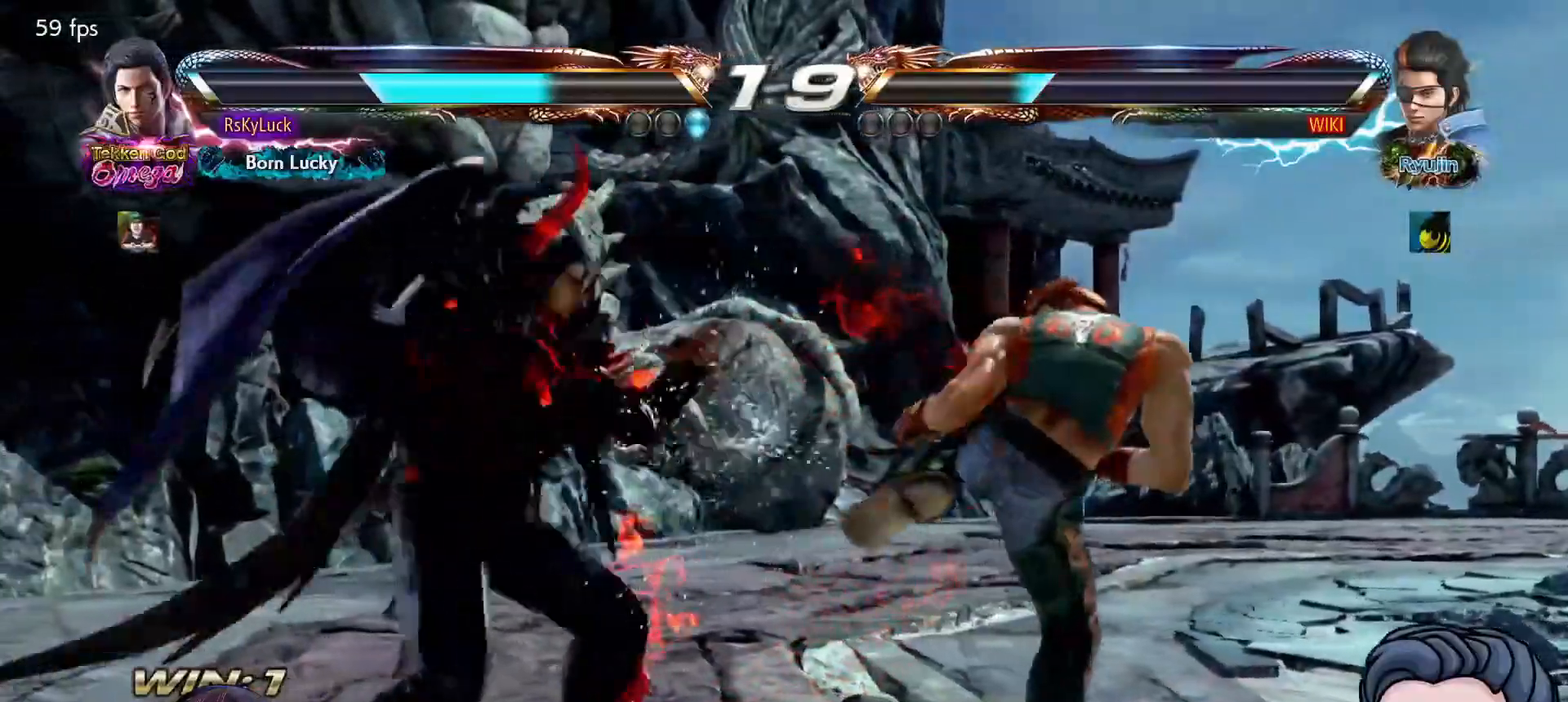
{"buttons": [], "right_stick": "center", "events": [[50, "DPAD_LEFT", "down"], [167, "DPAD_LEFT", "up"], [200, "DPAD_LEFT", "down"], [417, "DPAD_LEFT", "up"]]}
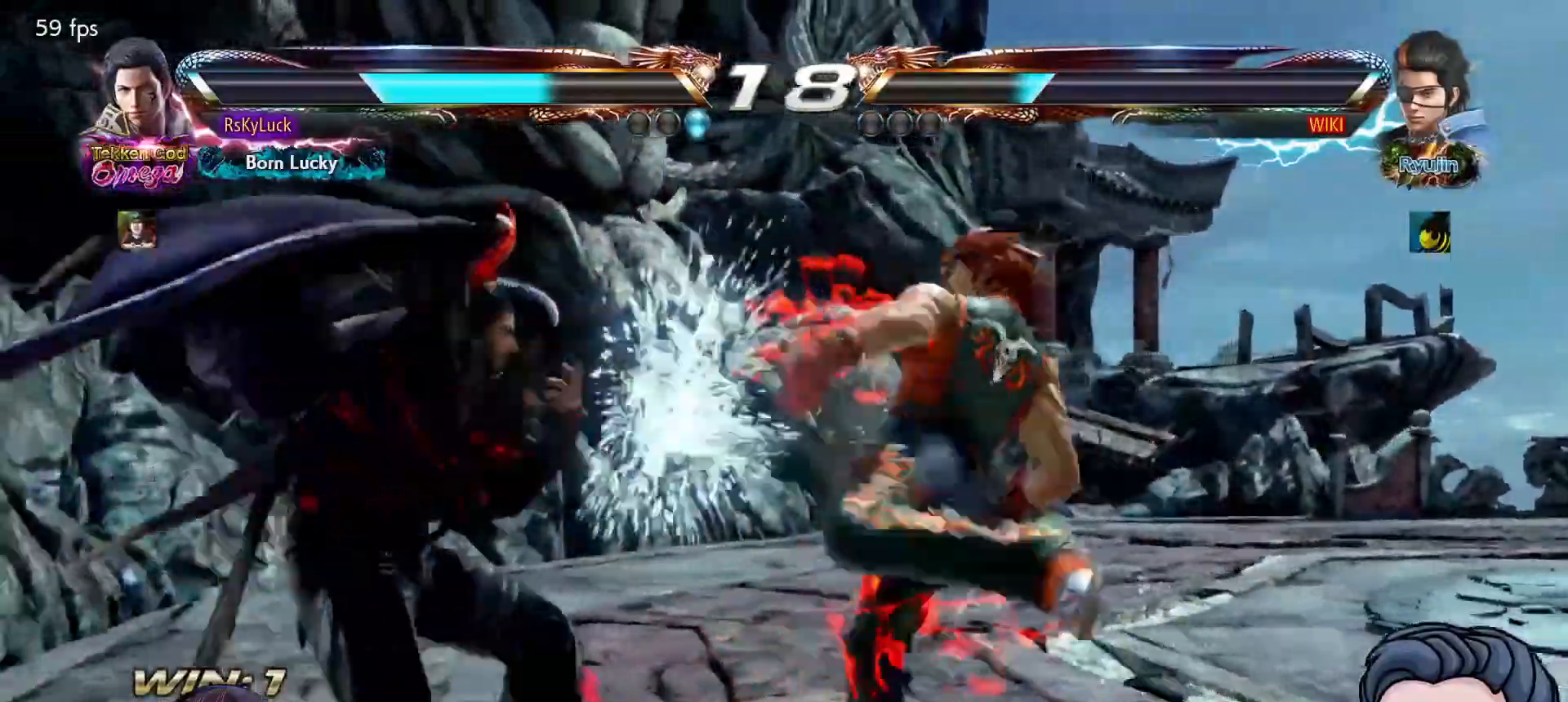
{"buttons": ["TRIANGLE"], "right_stick": "center", "events": [[50, "DPAD_RIGHT", "down"], [117, "TRIANGLE", "down"], [200, "TRIANGLE", "up"], [267, "TRIANGLE", "down"], [333, "DPAD_RIGHT", "up"], [350, "TRIANGLE", "up"], [400, "TRIANGLE", "down"]]}
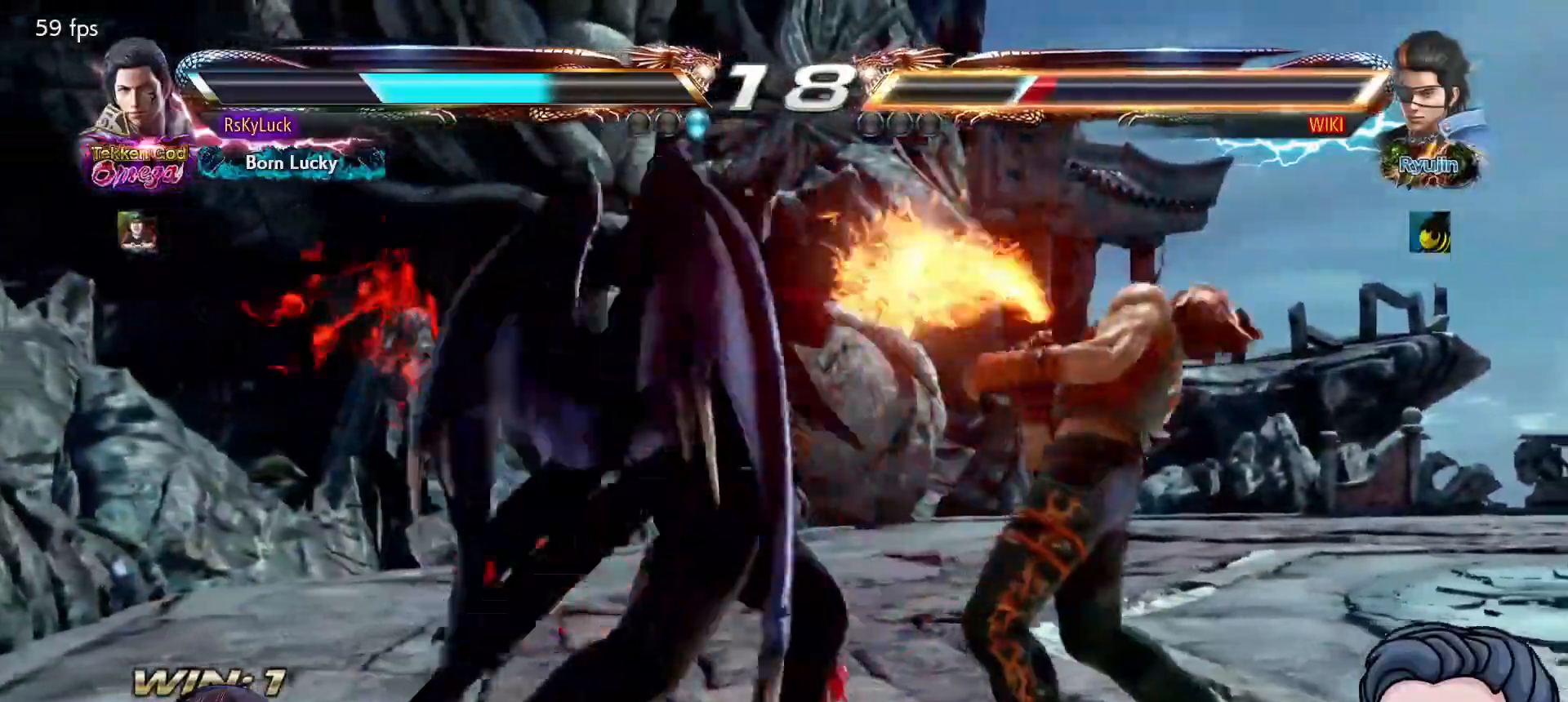
{"buttons": [], "right_stick": "center", "events": [[400, "TRIANGLE", "up"]]}
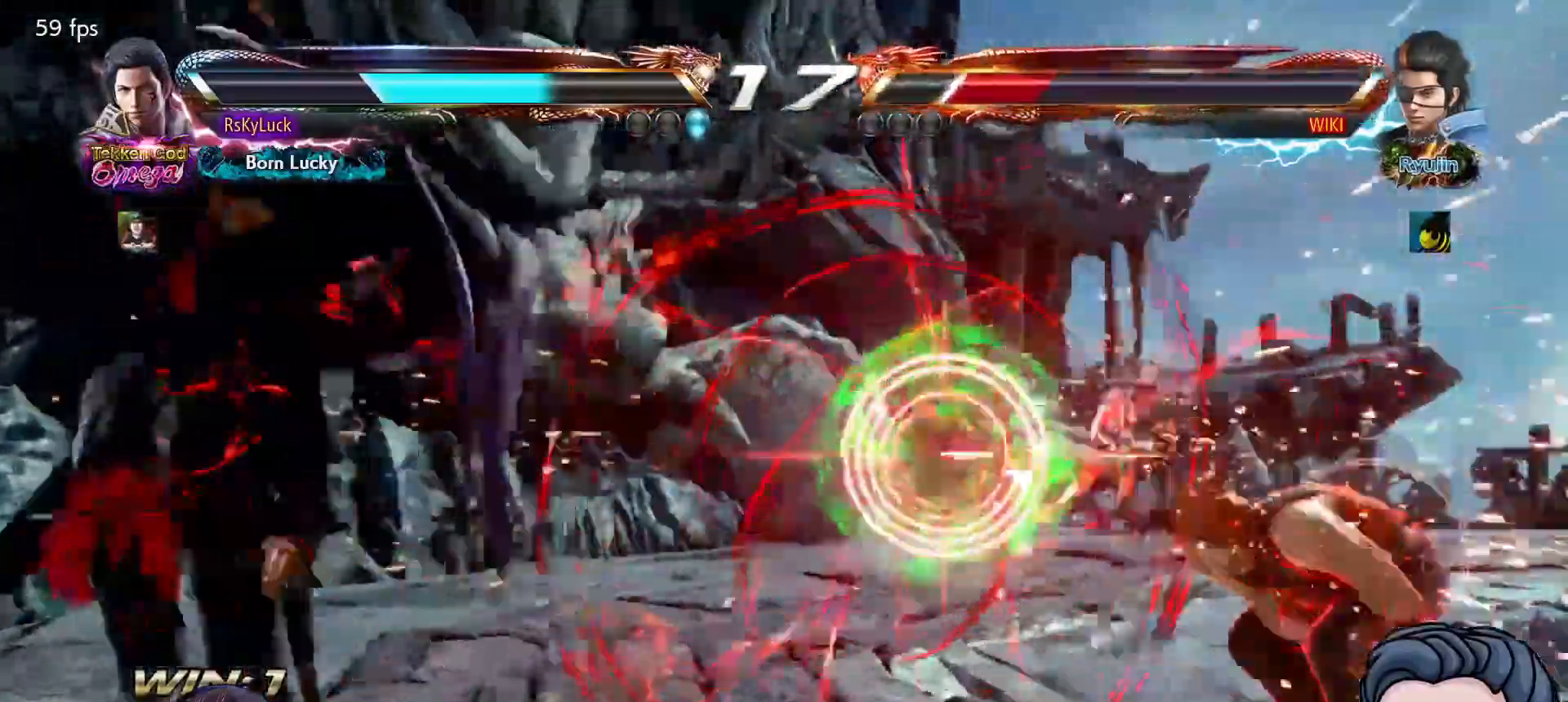
{"buttons": ["DPAD_RIGHT"], "right_stick": "center", "events": [[450, "DPAD_RIGHT", "down"]]}
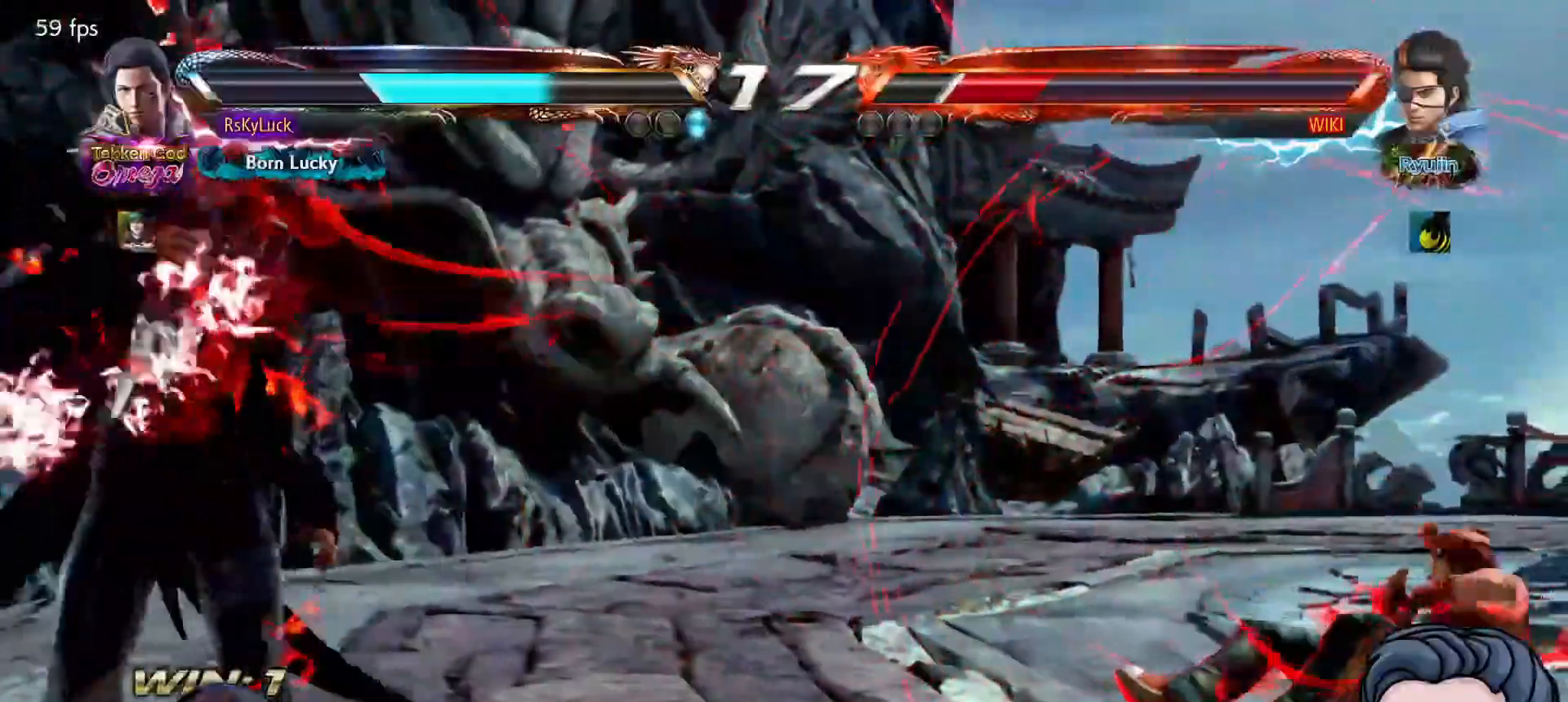
{"buttons": ["DPAD_RIGHT"], "right_stick": "center", "events": [[50, "DPAD_RIGHT", "up"], [133, "DPAD_RIGHT", "down"], [217, "DPAD_RIGHT", "up"], [300, "DPAD_RIGHT", "down"], [350, "DPAD_RIGHT", "up"], [417, "DPAD_RIGHT", "down"]]}
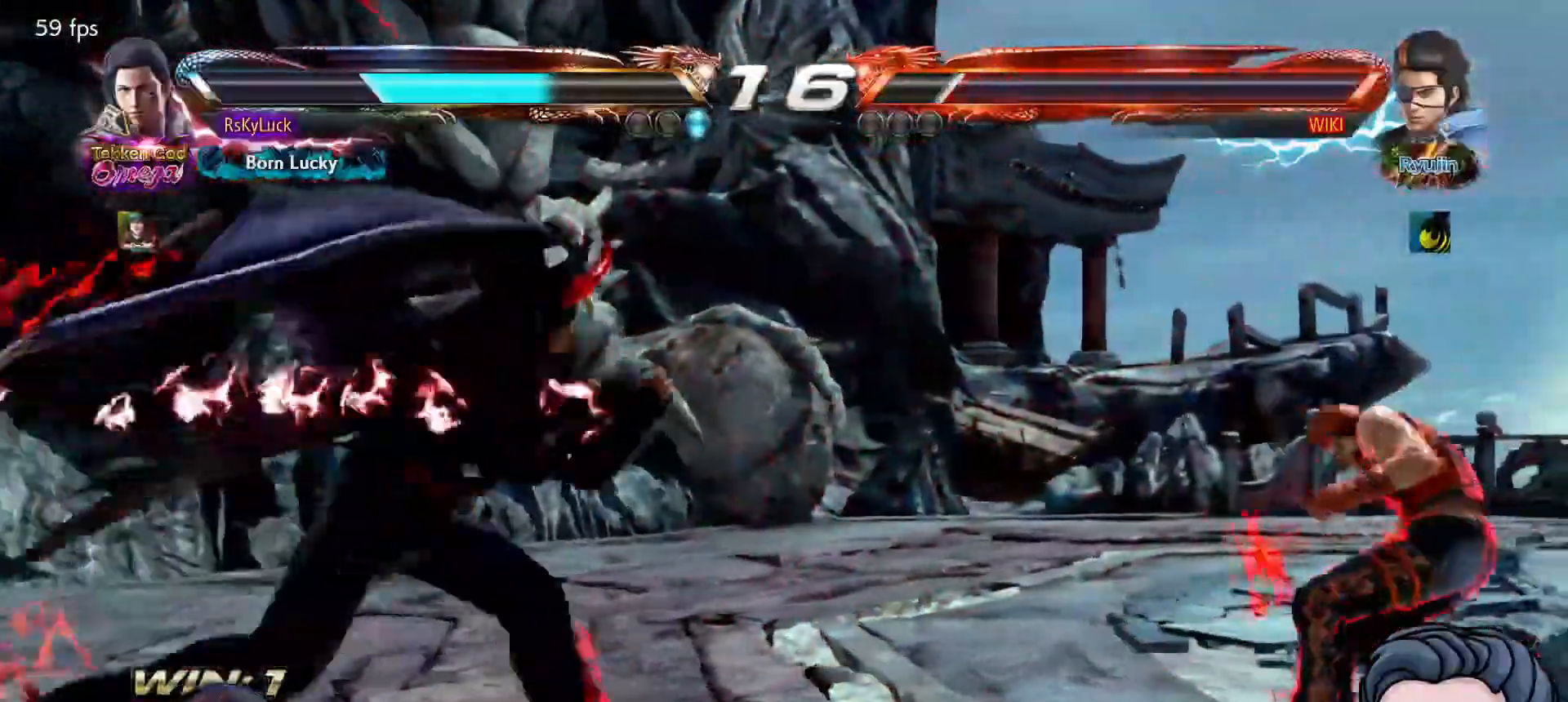
{"buttons": [], "right_stick": "center", "events": [[150, "DPAD_RIGHT", "up"], [217, "DPAD_DOWN", "down"], [283, "DPAD_DOWN", "up"], [400, "DPAD_RIGHT", "down"], [483, "DPAD_RIGHT", "up"]]}
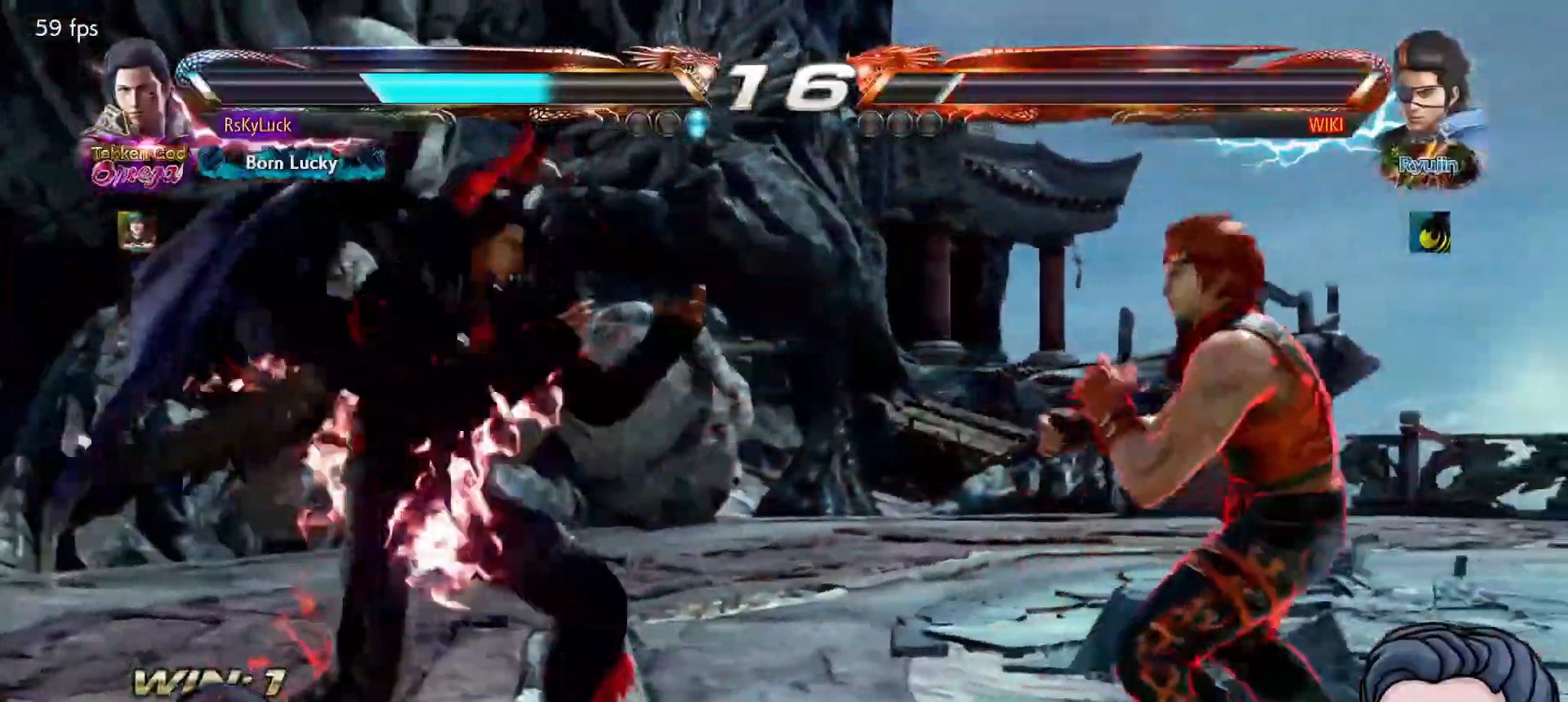
{"buttons": ["DPAD_DOWN"], "right_stick": "center", "events": [[50, "DPAD_RIGHT", "down"], [167, "DPAD_RIGHT", "up"], [233, "DPAD_DOWN", "down"], [233, "DPAD_RIGHT", "down"], [383, "DPAD_DOWN", "up"], [383, "DPAD_RIGHT", "up"], [383, "SQUARE", "down"], [450, "DPAD_DOWN", "down"], [500, "SQUARE", "up"]]}
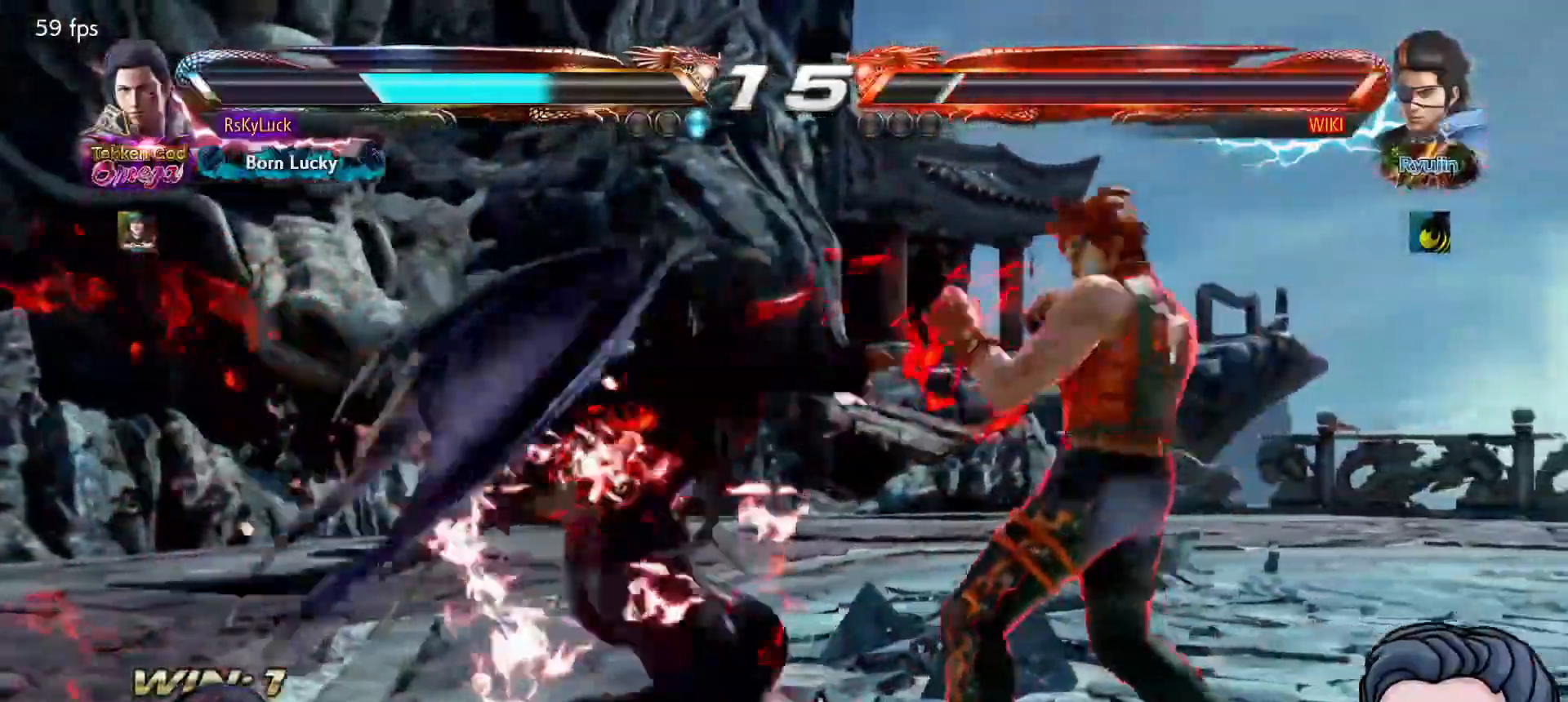
{"buttons": [], "right_stick": "center", "events": [[50, "TRIANGLE", "down"], [133, "DPAD_DOWN", "up"], [167, "TRIANGLE", "up"]]}
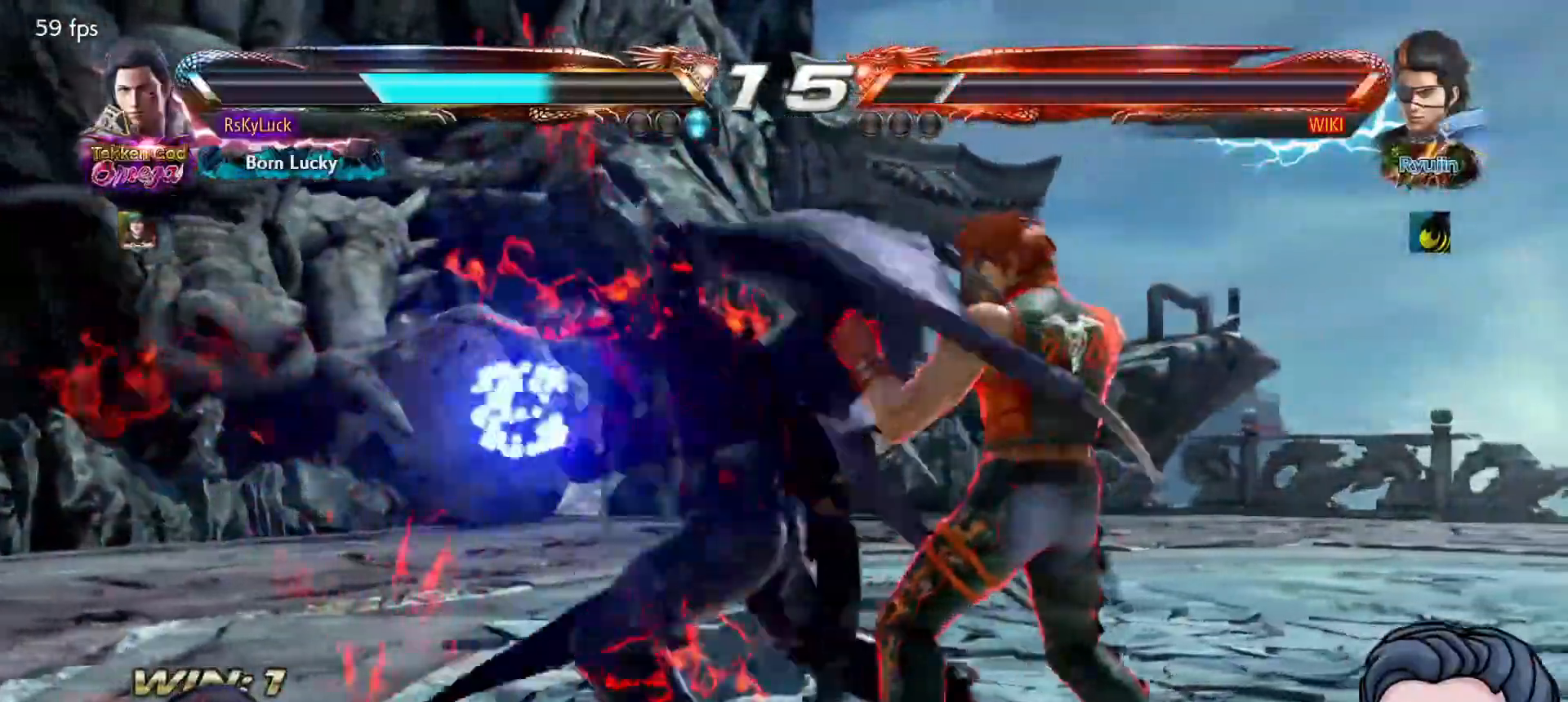
{"buttons": ["DPAD_LEFT"], "right_stick": "center", "events": [[483, "DPAD_LEFT", "down"]]}
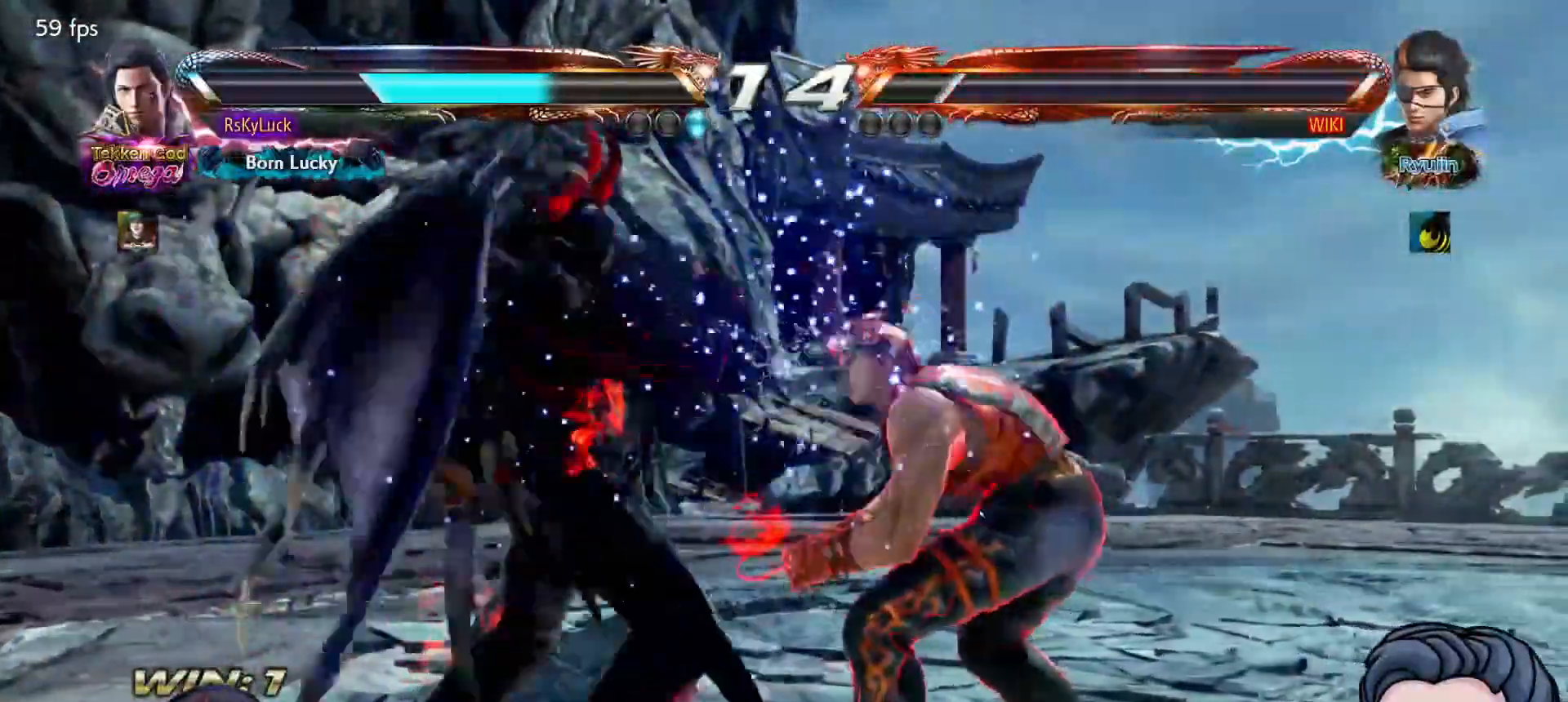
{"buttons": [], "right_stick": "center", "events": [[33, "SQUARE", "down"], [133, "SQUARE", "up"], [200, "SQUARE", "down"], [300, "SQUARE", "up"], [350, "DPAD_LEFT", "up"], [350, "SQUARE", "down"], [467, "SQUARE", "up"]]}
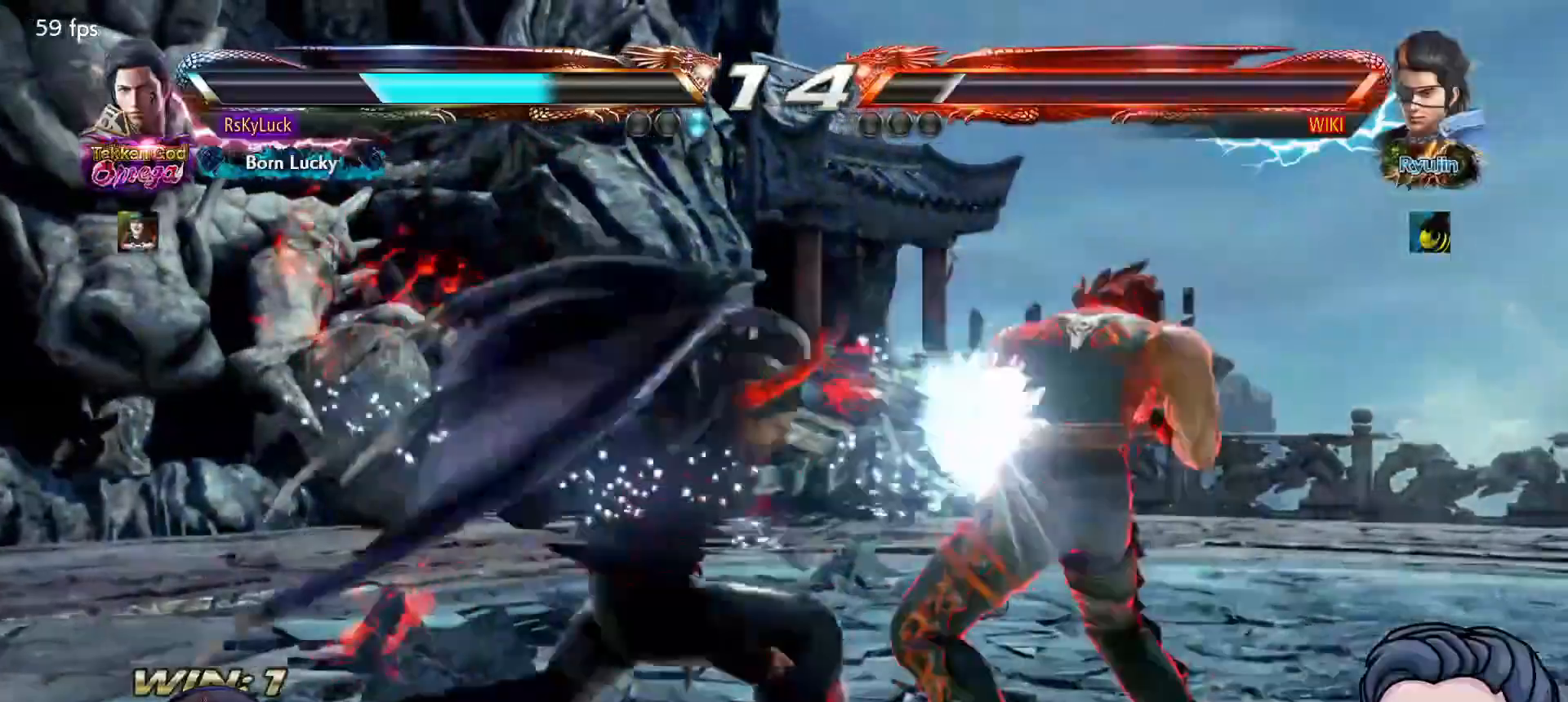
{"buttons": ["DPAD_LEFT"], "right_stick": "center", "events": [[17, "SQUARE", "down"], [150, "SQUARE", "up"], [467, "DPAD_LEFT", "down"]]}
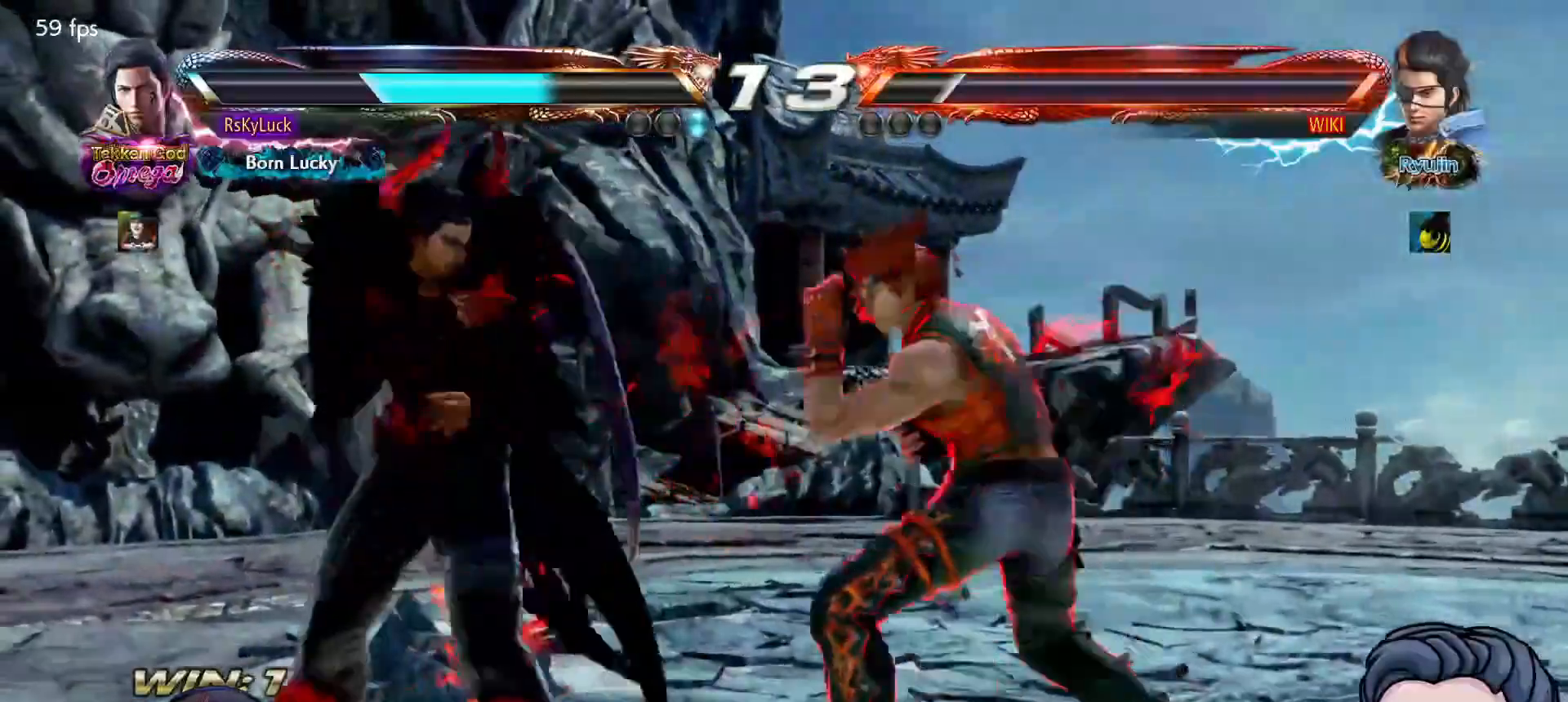
{"buttons": ["DPAD_LEFT"], "right_stick": "center", "events": [[100, "DPAD_LEFT", "up"], [150, "DPAD_LEFT", "down"], [350, "DPAD_LEFT", "up"], [400, "DPAD_LEFT", "down"]]}
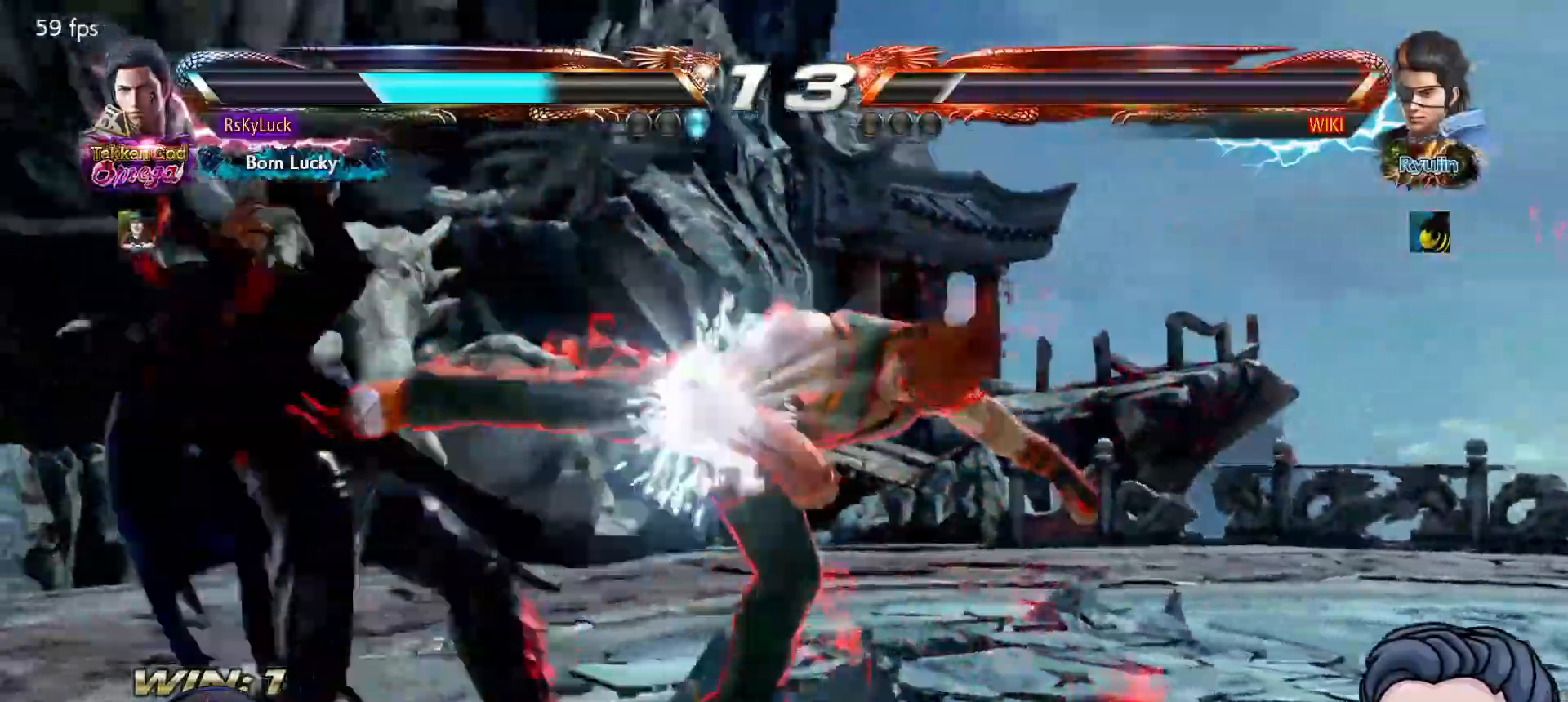
{"buttons": ["DPAD_LEFT"], "right_stick": "center", "events": [[50, "DPAD_LEFT", "up"], [283, "DPAD_LEFT", "down"], [383, "DPAD_LEFT", "up"], [433, "DPAD_LEFT", "down"]]}
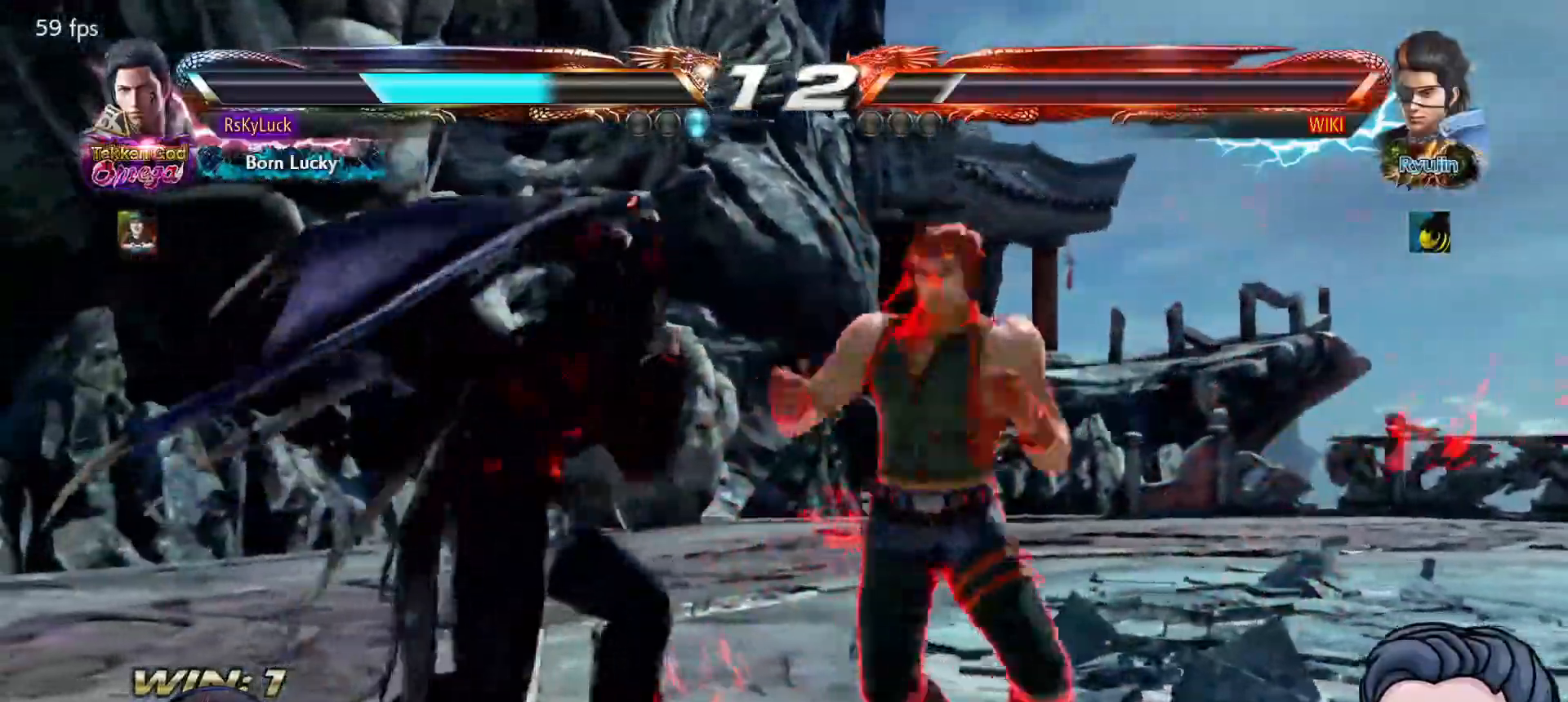
{"buttons": ["TRIANGLE"], "right_stick": "center", "events": [[33, "DPAD_LEFT", "up"], [83, "DPAD_LEFT", "down"], [283, "TRIANGLE", "down"], [300, "DPAD_LEFT", "up"], [367, "TRIANGLE", "up"], [433, "TRIANGLE", "down"]]}
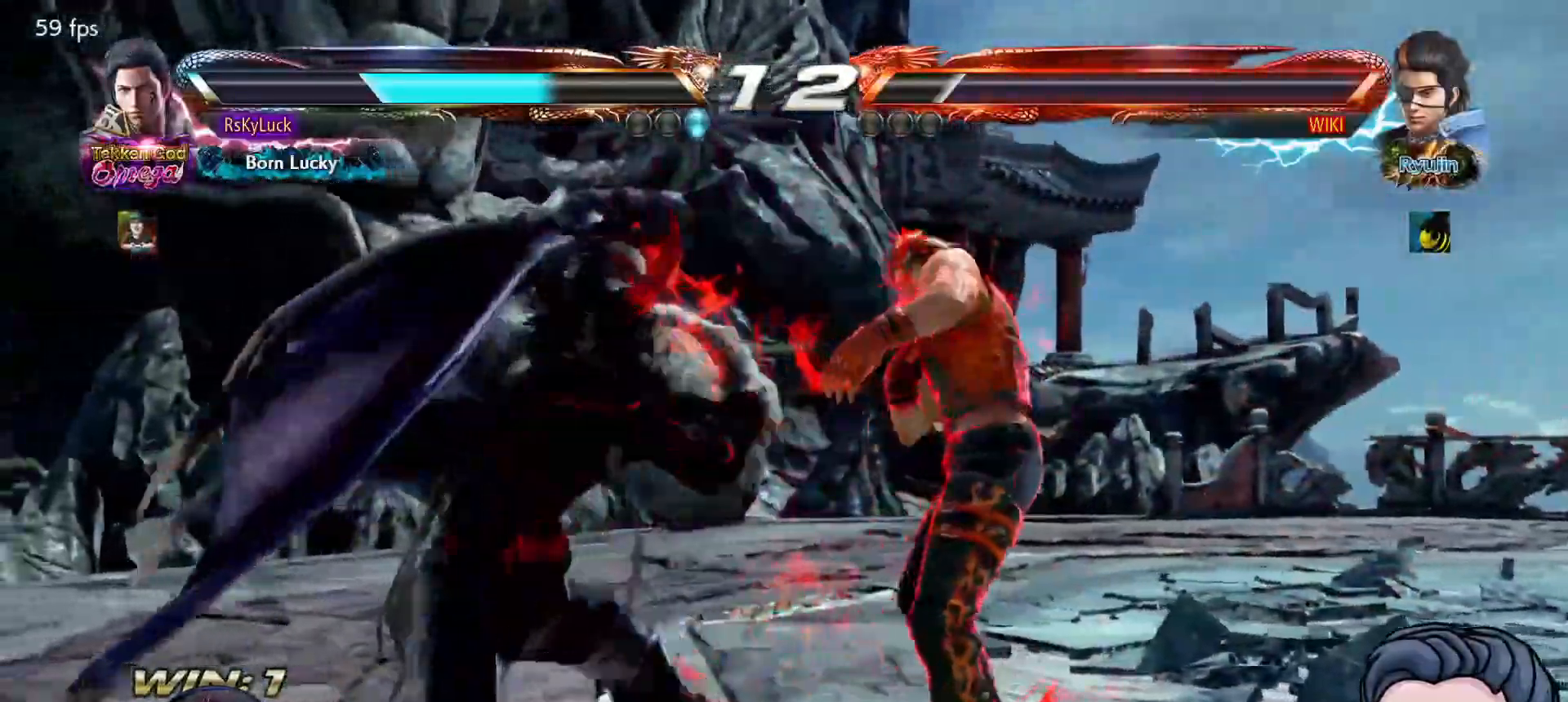
{"buttons": [], "right_stick": "center", "events": [[33, "TRIANGLE", "up"], [167, "DPAD_DOWN", "down"], [167, "DPAD_RIGHT", "down"], [217, "CIRCLE", "down"], [317, "CIRCLE", "up"], [350, "CIRCLE", "down"], [400, "DPAD_RIGHT", "up"], [467, "CIRCLE", "up"], [500, "DPAD_DOWN", "up"]]}
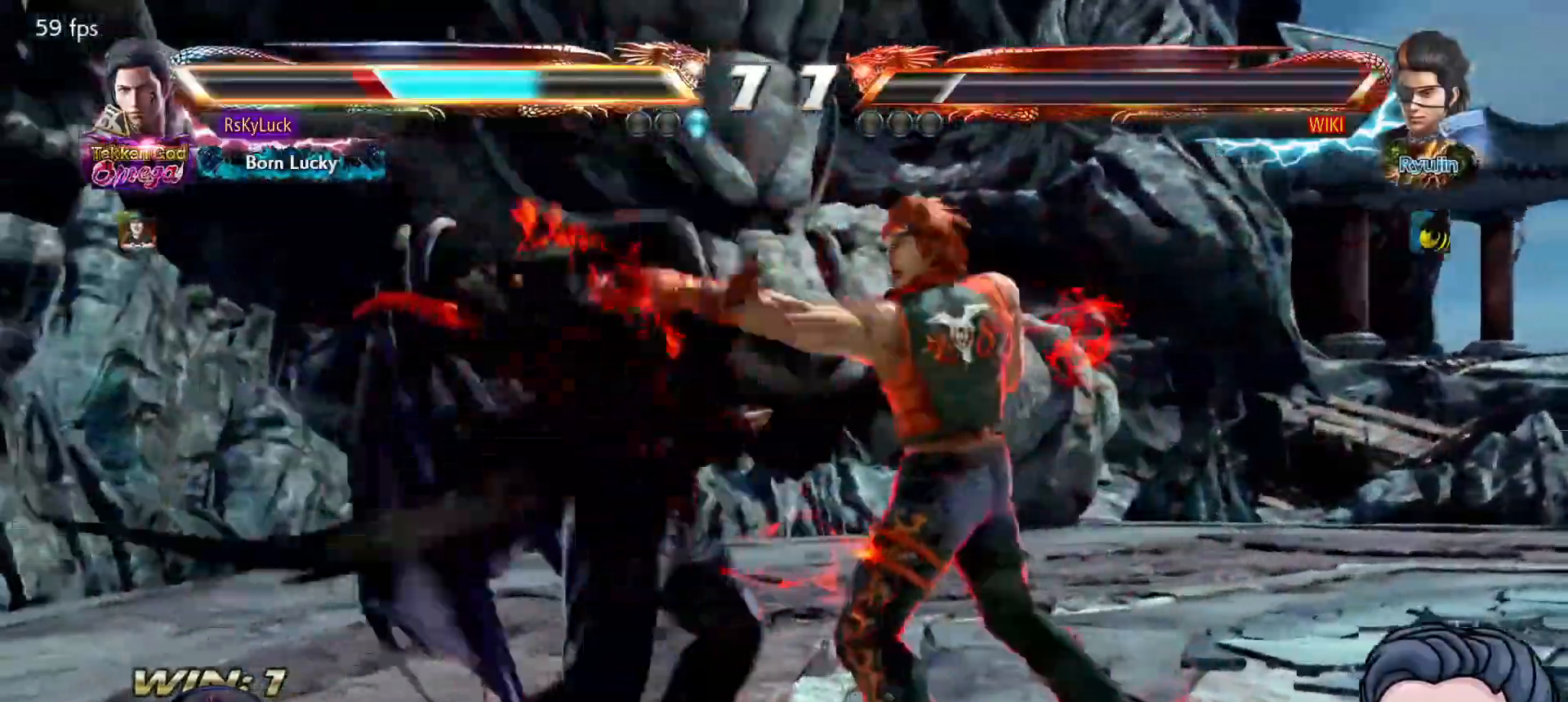
{"buttons": ["DPAD_LEFT"], "right_stick": "center", "events": [[17, "CIRCLE", "down"], [133, "CIRCLE", "up"], [283, "DPAD_LEFT", "down"], [400, "DPAD_LEFT", "up"], [450, "DPAD_LEFT", "down"]]}
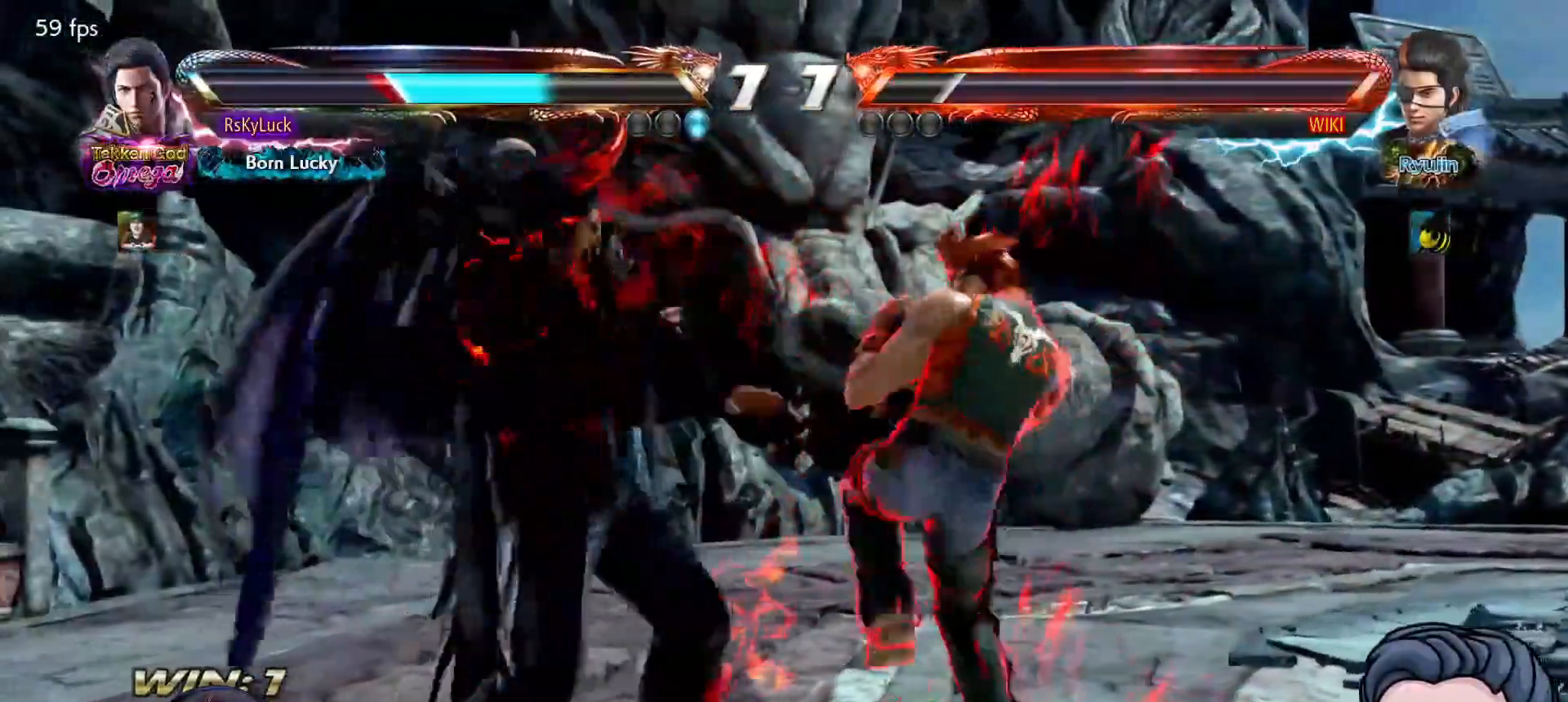
{"buttons": [], "right_stick": "center", "events": [[117, "DPAD_LEFT", "up"], [150, "DPAD_LEFT", "down"], [183, "DPAD_DOWN", "down"], [183, "DPAD_LEFT", "up"], [217, "DPAD_LEFT", "down"], [450, "DPAD_DOWN", "up"], [450, "DPAD_LEFT", "up"]]}
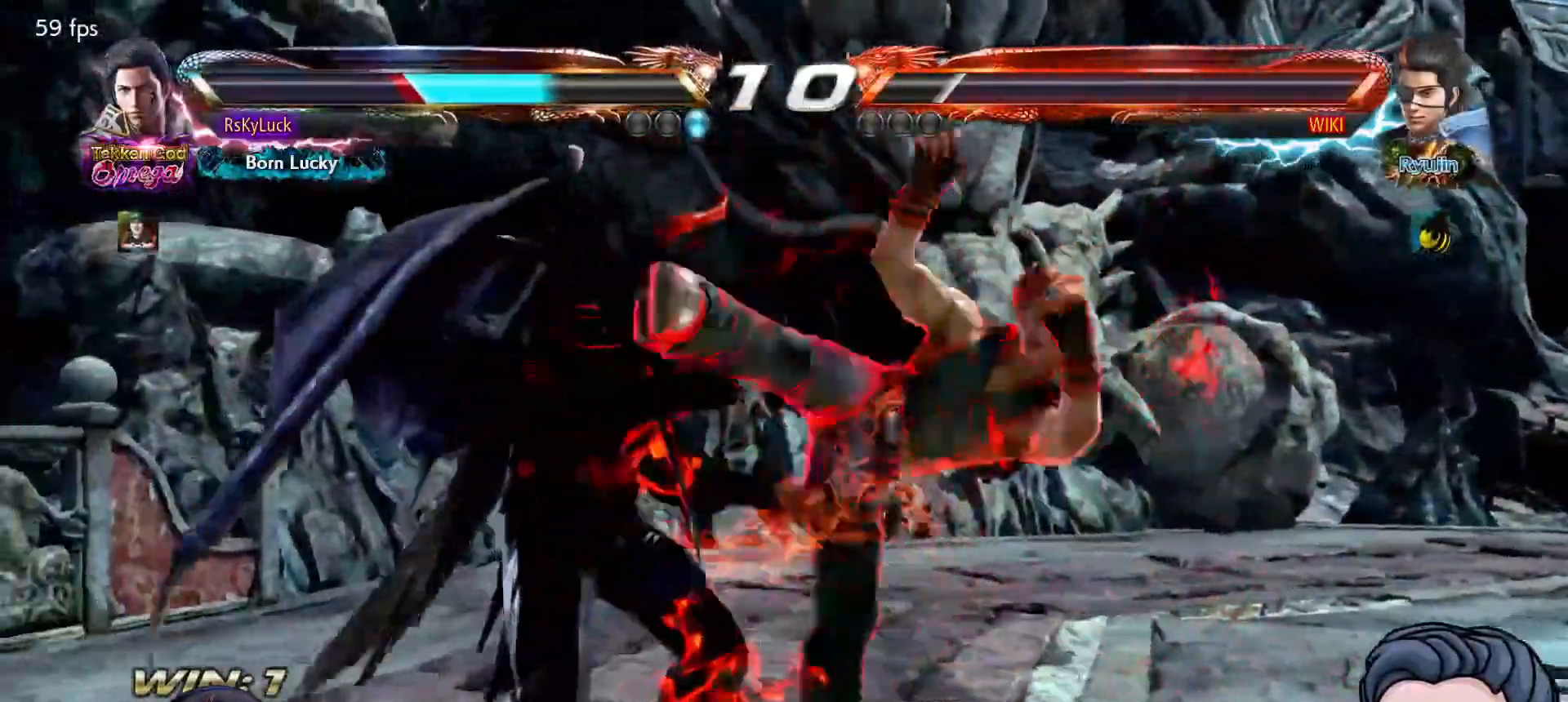
{"buttons": ["DPAD_LEFT"], "right_stick": "center", "events": [[150, "DPAD_LEFT", "down"], [317, "DPAD_LEFT", "up"], [333, "DPAD_LEFT", "down"]]}
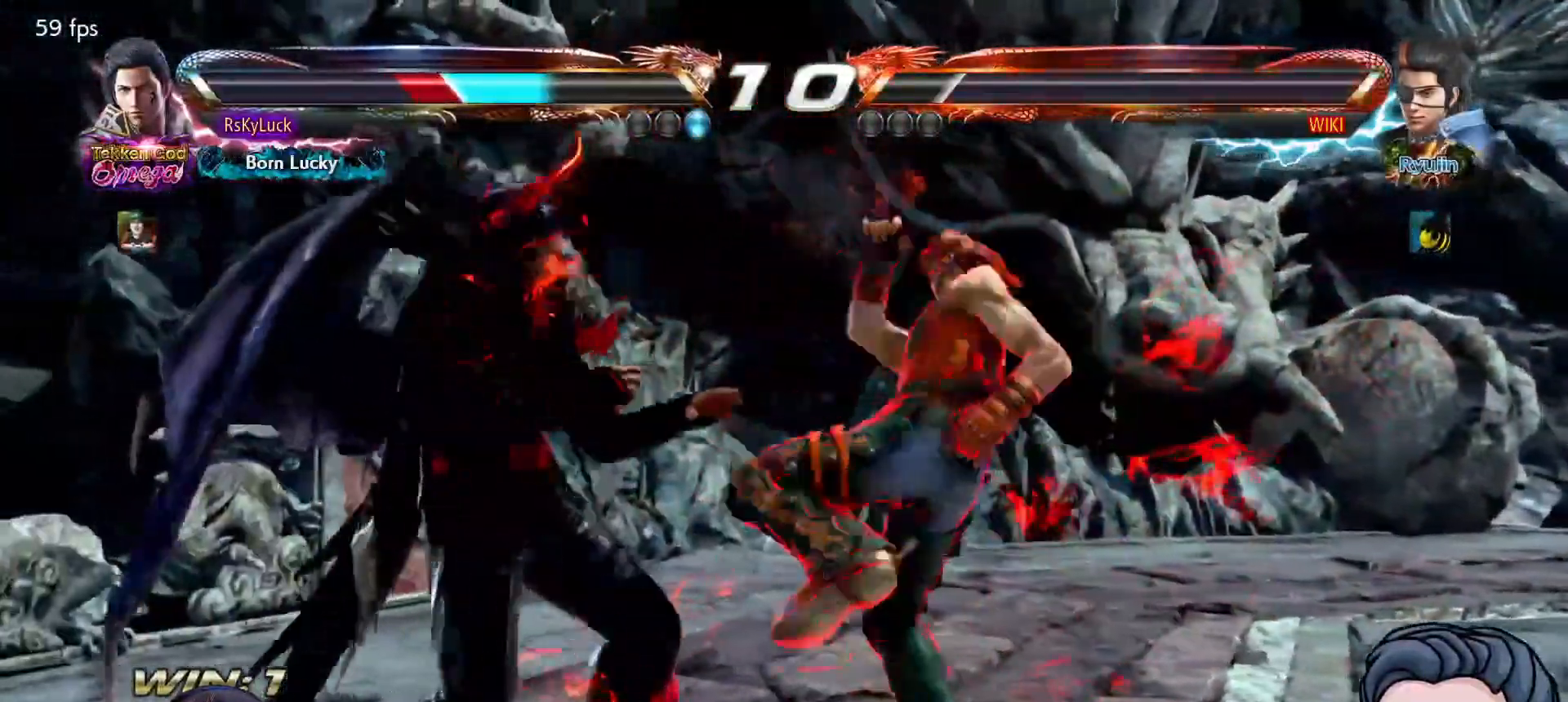
{"buttons": ["DPAD_DOWN"], "right_stick": "center", "events": [[383, "DPAD_LEFT", "up"], [483, "DPAD_DOWN", "down"]]}
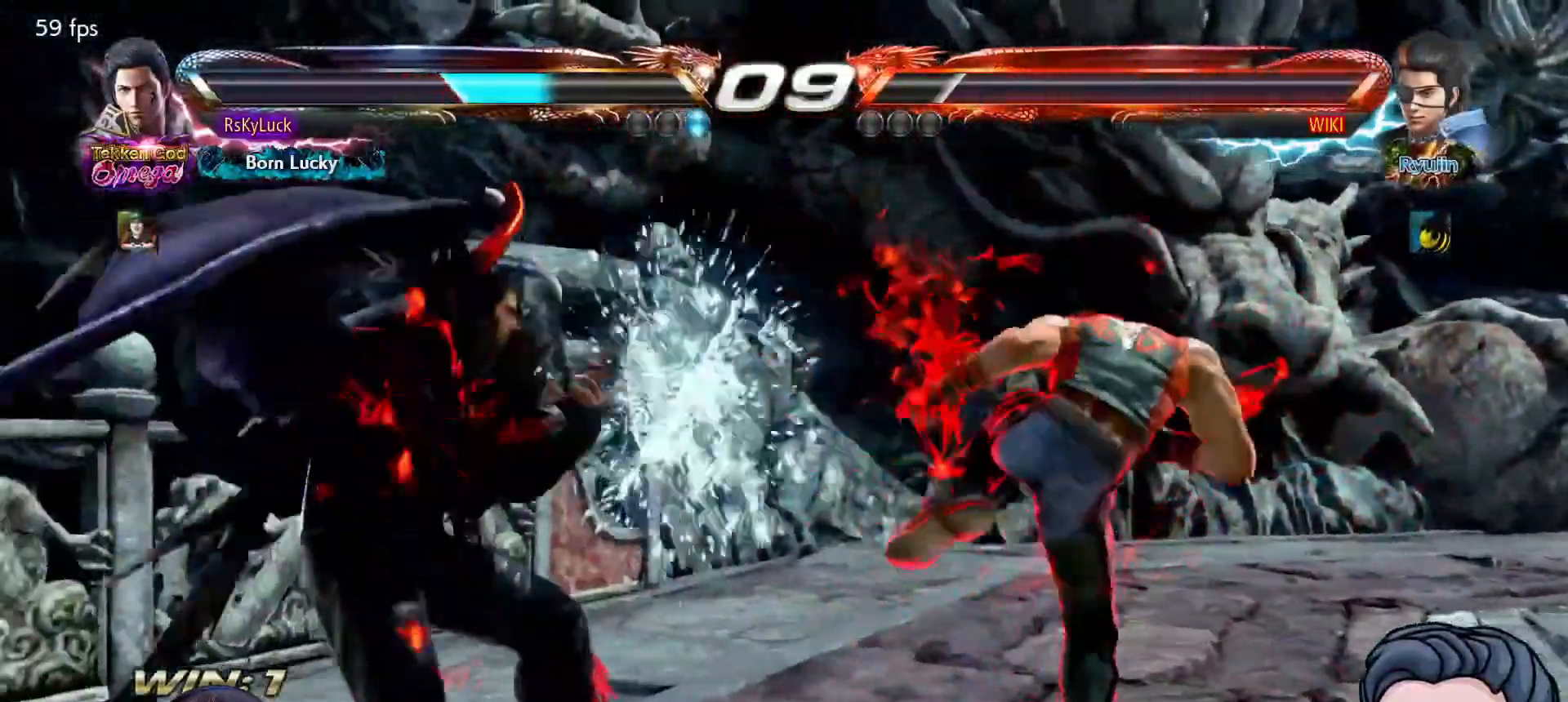
{"buttons": ["TRIANGLE"], "right_stick": "center", "events": [[67, "DPAD_DOWN", "up"], [350, "SQUARE", "down"], [450, "SQUARE", "up"], [483, "TRIANGLE", "down"]]}
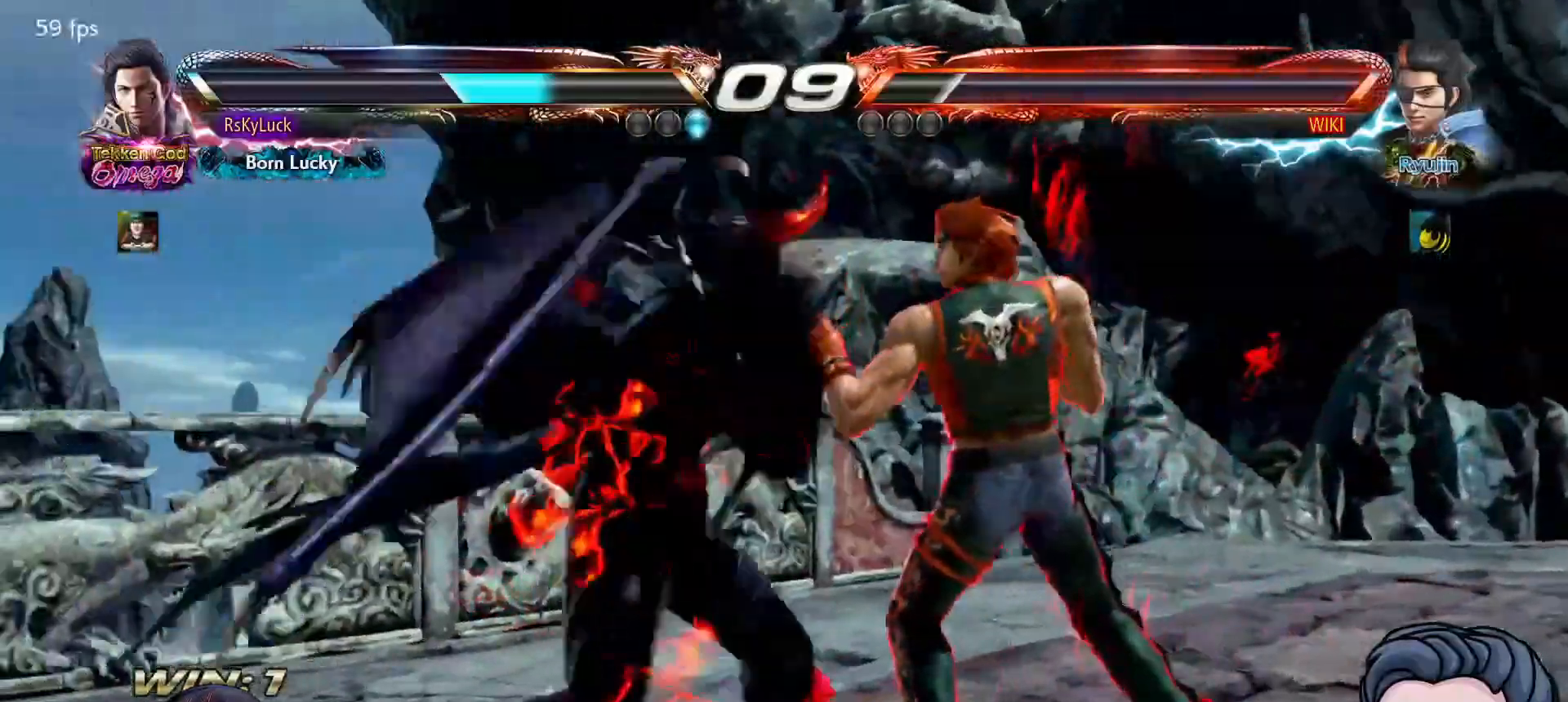
{"buttons": ["CROSS", "DPAD_LEFT"], "right_stick": "center", "events": [[100, "TRIANGLE", "up"], [417, "DPAD_LEFT", "down"], [467, "CROSS", "down"]]}
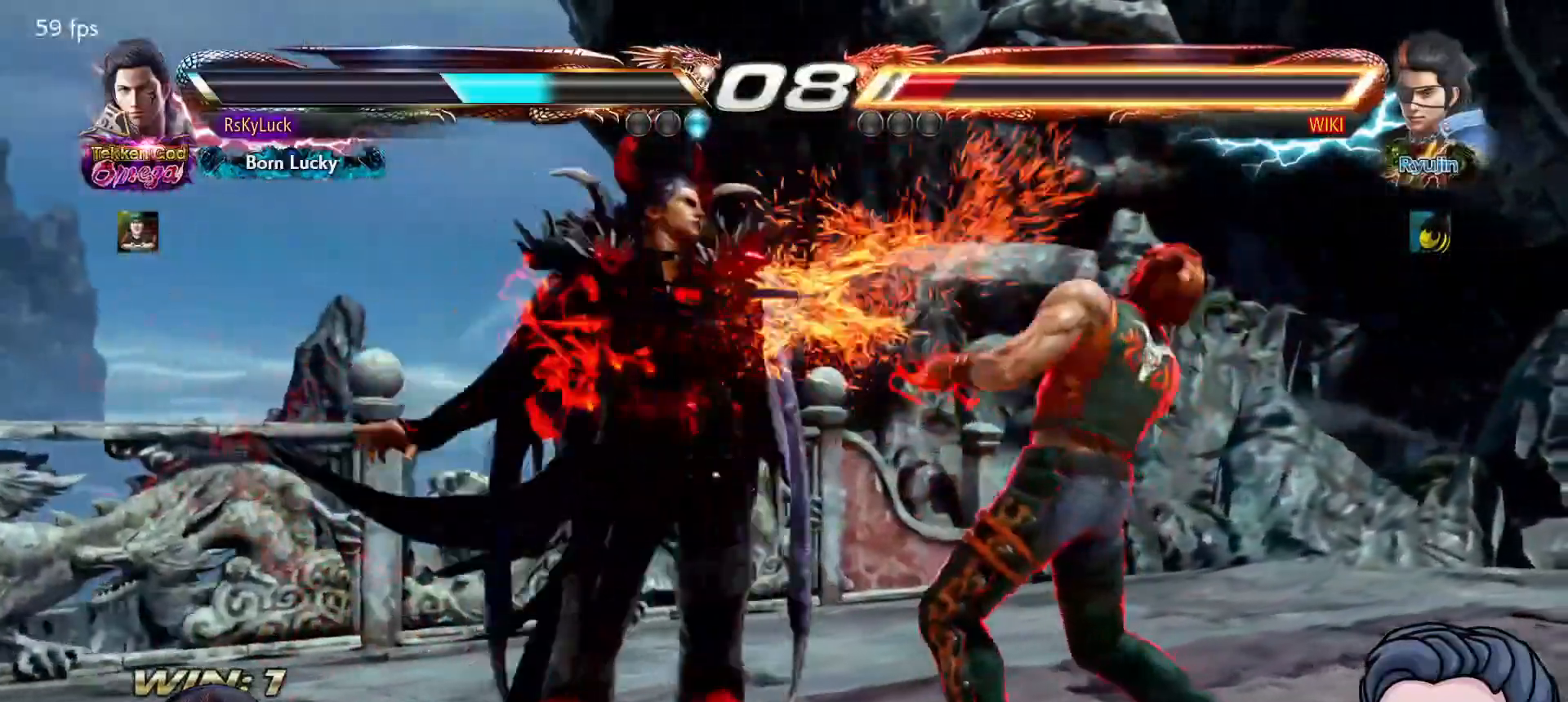
{"buttons": [], "right_stick": "center", "events": [[83, "DPAD_LEFT", "up"], [100, "CROSS", "up"]]}
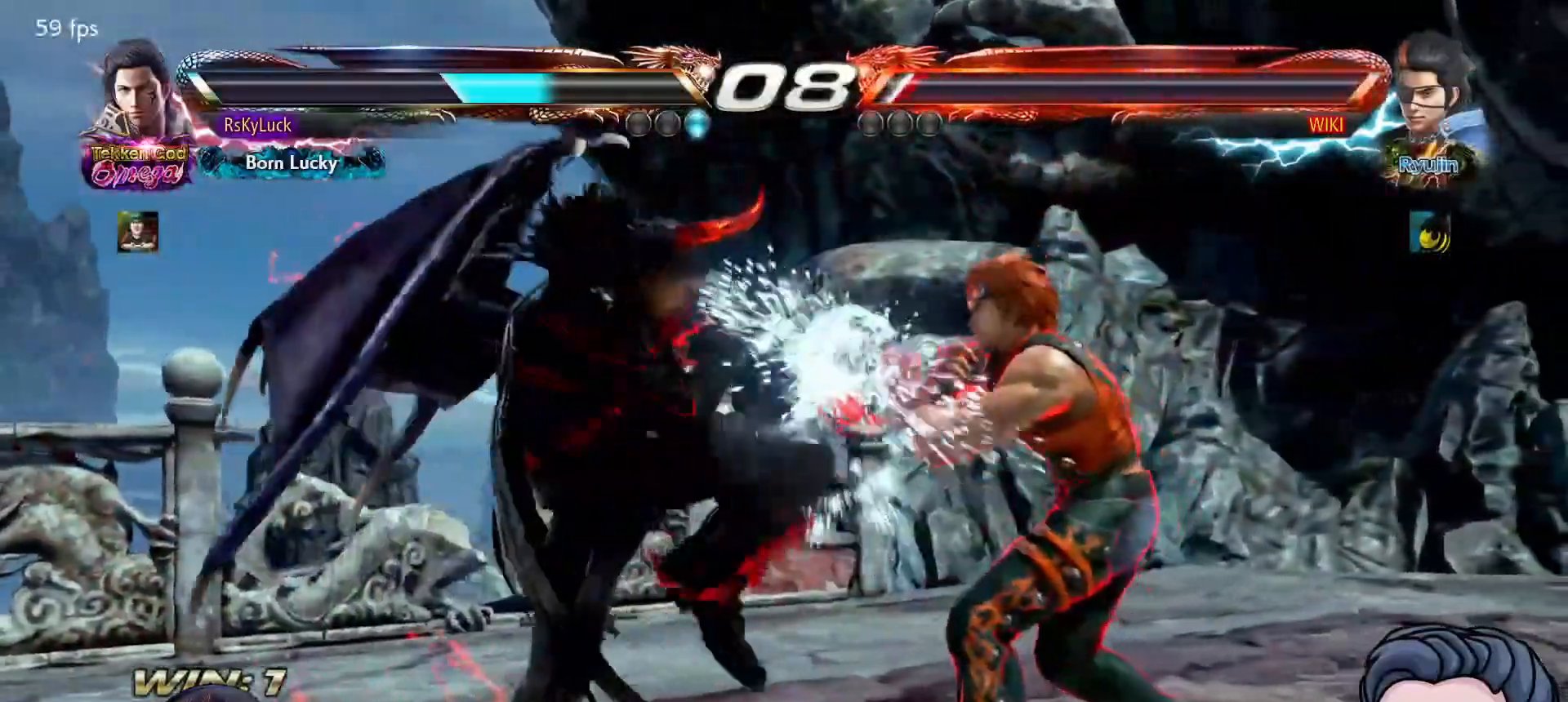
{"buttons": [], "right_stick": "center", "events": [[33, "DPAD_DOWN", "down"], [67, "CIRCLE", "down"], [167, "CIRCLE", "up"], [217, "CIRCLE", "down"], [233, "DPAD_DOWN", "up"], [333, "CIRCLE", "up"]]}